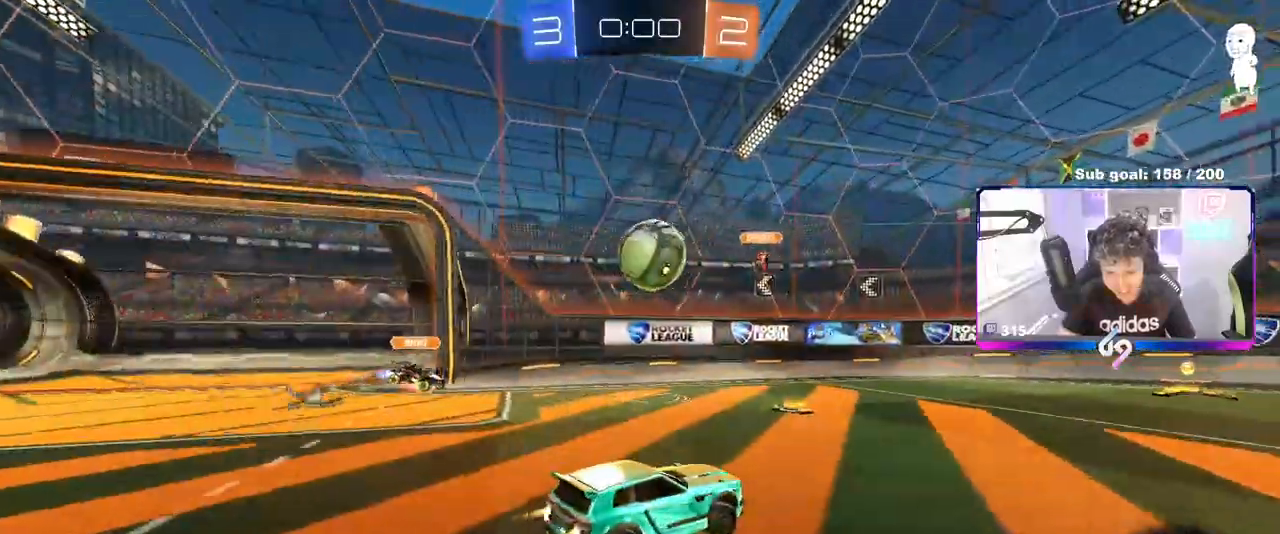
Gameplay with keyboard and mouse; each line is a JSON object with the keys and mouse buttons held at the frame after it. "events" lists presses ("down") and releases ("up") of "1", "2", "3", "4", "5", "a", "alt", "c", "caps_lock", "ctrl", "d", "e", "f", "g", "q", "r", "s", "shift", "space", "t", "tab", "v", "w", "x", "z", "mouse_left", "mouse_wheel" and "mouse_right" between this image and that frame as [ms after this image, input, new state], when the widget could be followed in between. "mouse_left", "mouse_wheel", "mouse_right" = the "left", "wheel", "right" buttons of the "mouse" list. No other keys are recorded. "wheel" means that the mouse wheel is clicked or scrolled. "mouse_move" is the direction in which the mouse moves at that frame (one of eight, or "still"), when it could be read.
{"keys": ["a", "shift"], "mouse": ["left"], "mouse_move": "down-left", "events": [[100, "mouse_right", "down"], [100, "s", "down"], [100, "w", "up"], [150, "mouse_left", "up"], [233, "mouse_right", "up"], [333, "mouse_left", "down"], [433, "s", "up"]]}
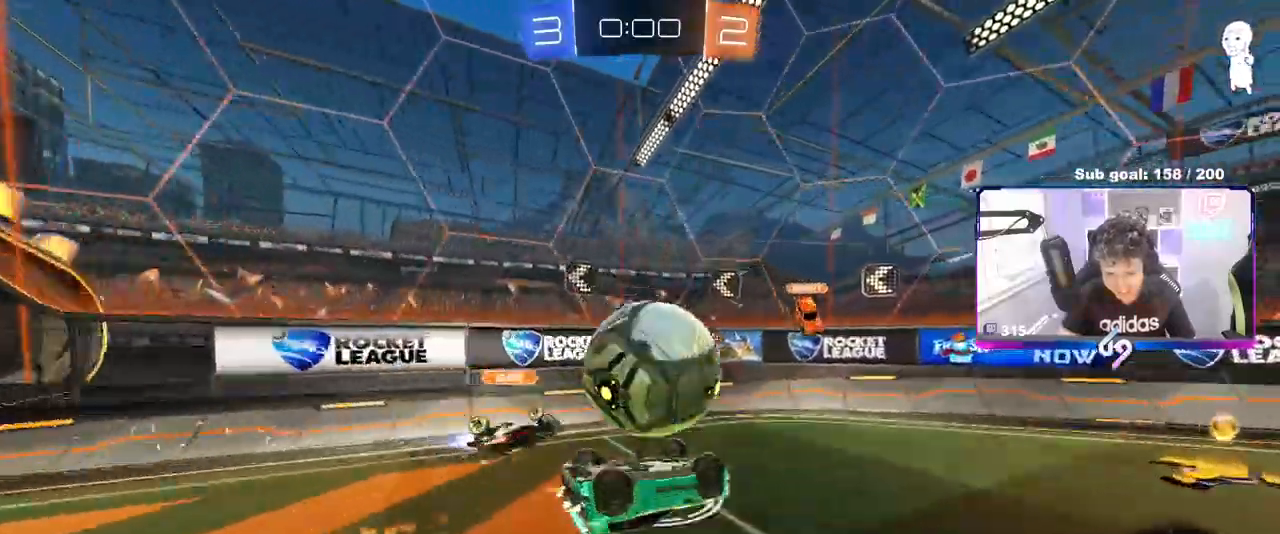
{"keys": [], "mouse": ["left"], "mouse_move": "still", "events": [[67, "s", "down"], [350, "s", "up"], [400, "shift", "up"], [483, "a", "up"]]}
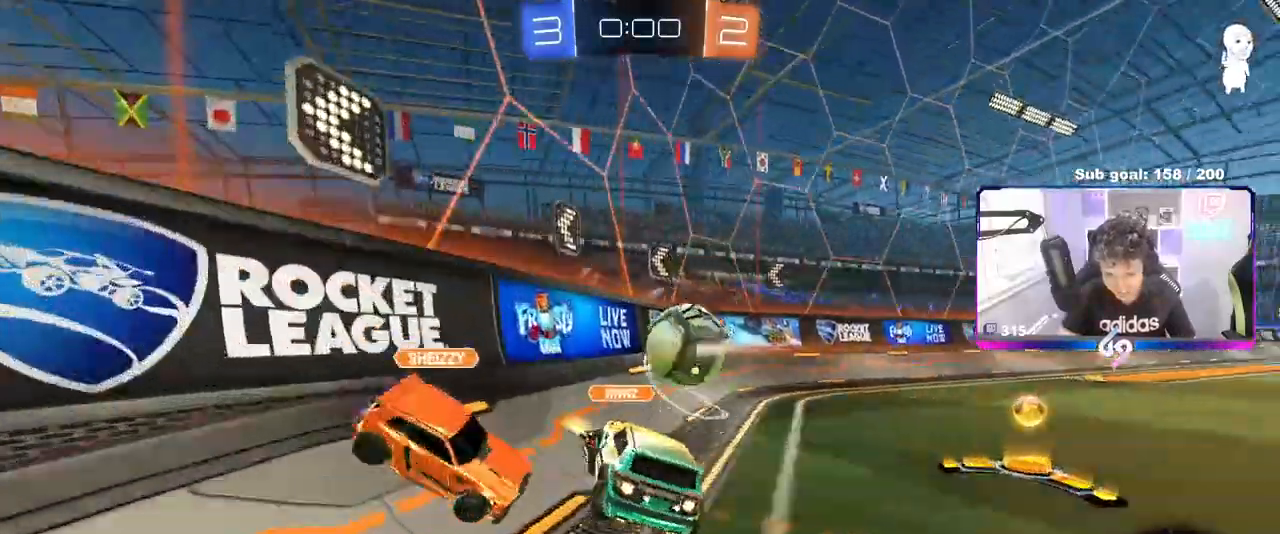
{"keys": ["d", "w"], "mouse": ["left"], "mouse_move": "still", "events": [[83, "w", "down"], [167, "d", "down"], [267, "d", "up"], [317, "d", "down"]]}
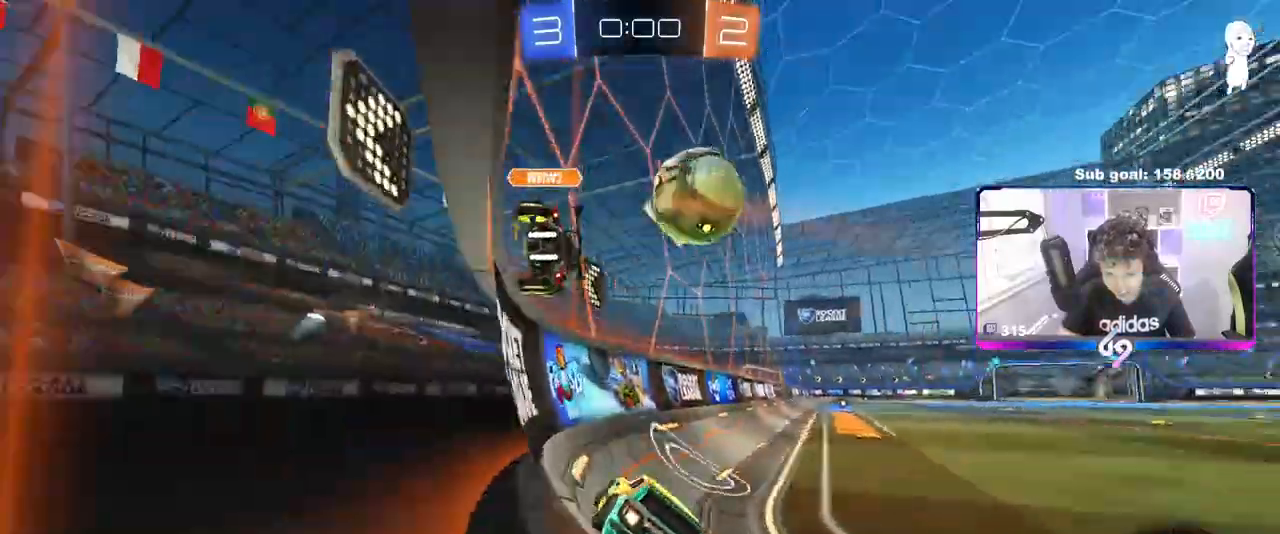
{"keys": ["w"], "mouse": ["left"], "mouse_move": "still", "events": [[283, "d", "up"], [283, "space", "down"], [467, "space", "up"]]}
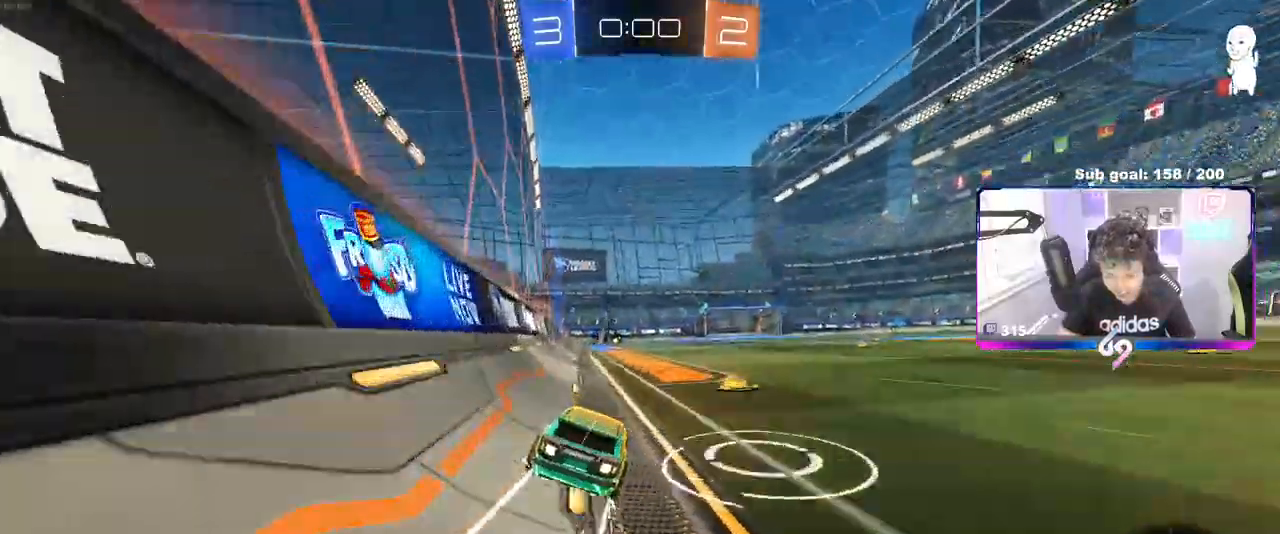
{"keys": ["w"], "mouse": [], "mouse_move": "still", "events": [[167, "mouse_left", "up"], [350, "space", "down"], [450, "a", "down"], [500, "a", "up"], [500, "space", "up"]]}
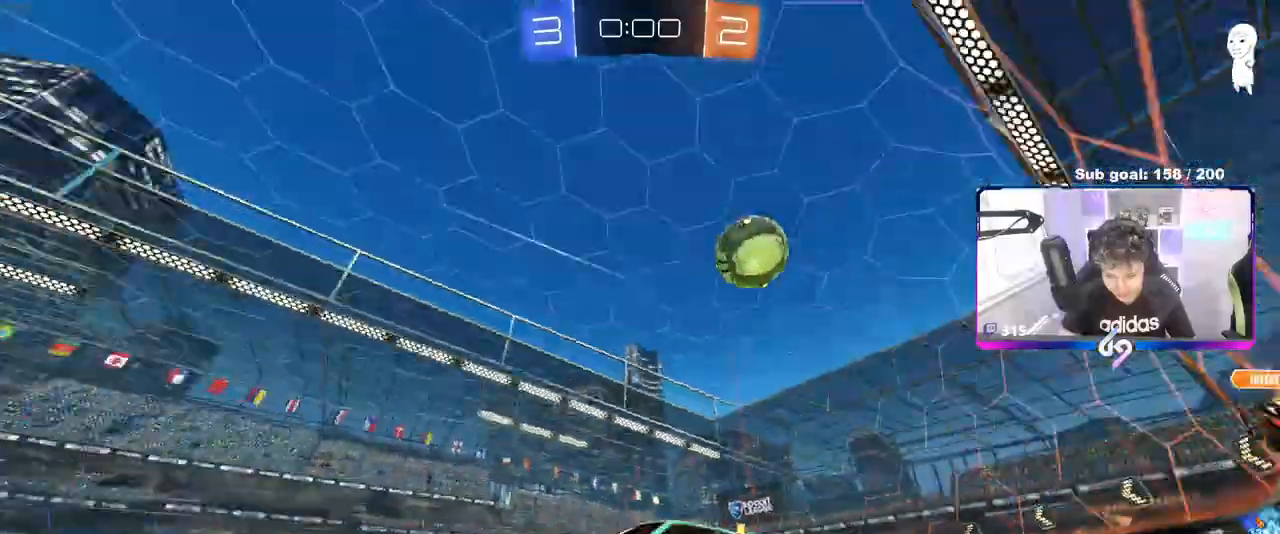
{"keys": ["d", "w"], "mouse": [], "mouse_move": "still", "events": [[467, "d", "down"]]}
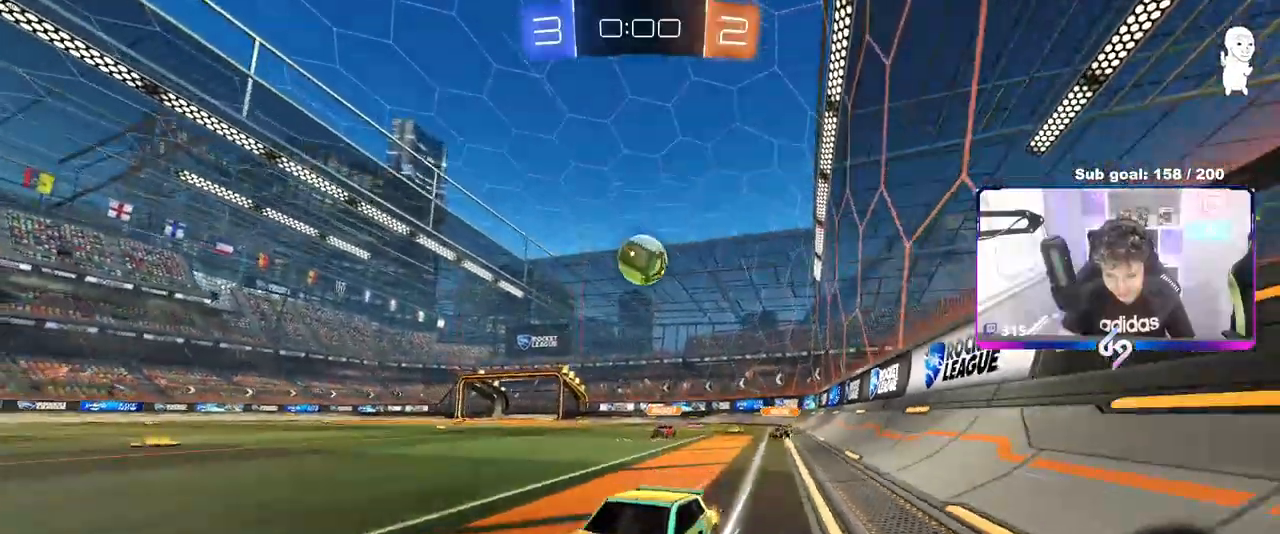
{"keys": ["w"], "mouse": [], "mouse_move": "still", "events": [[150, "d", "up"], [333, "a", "down"], [383, "a", "up"]]}
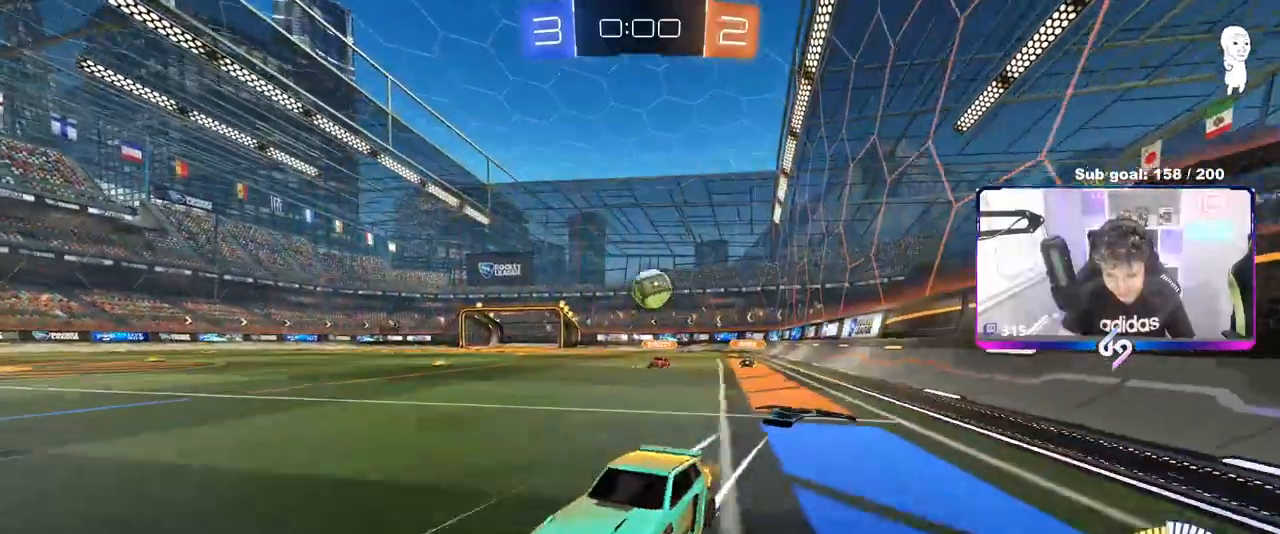
{"keys": [], "mouse": [], "mouse_move": "still", "events": [[33, "d", "down"], [33, "w", "up"], [117, "s", "down"], [400, "s", "up"], [433, "d", "up"]]}
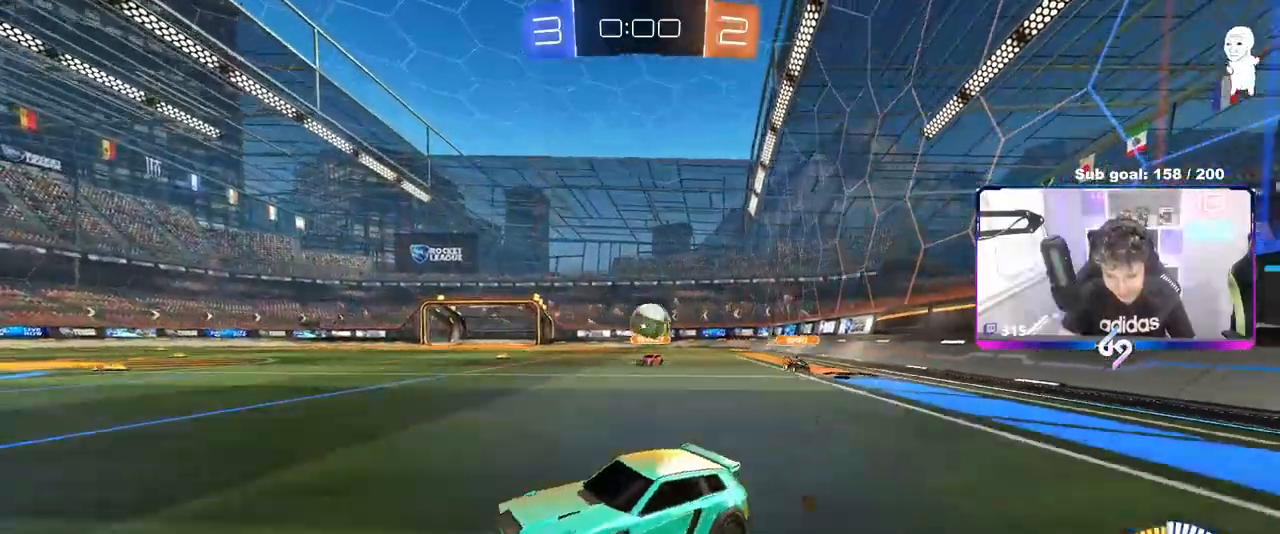
{"keys": [], "mouse": [], "mouse_move": "still", "events": [[33, "a", "down"], [133, "a", "up"], [167, "d", "down"], [333, "d", "up"], [367, "a", "down"], [417, "s", "down"], [467, "a", "up"], [500, "s", "up"]]}
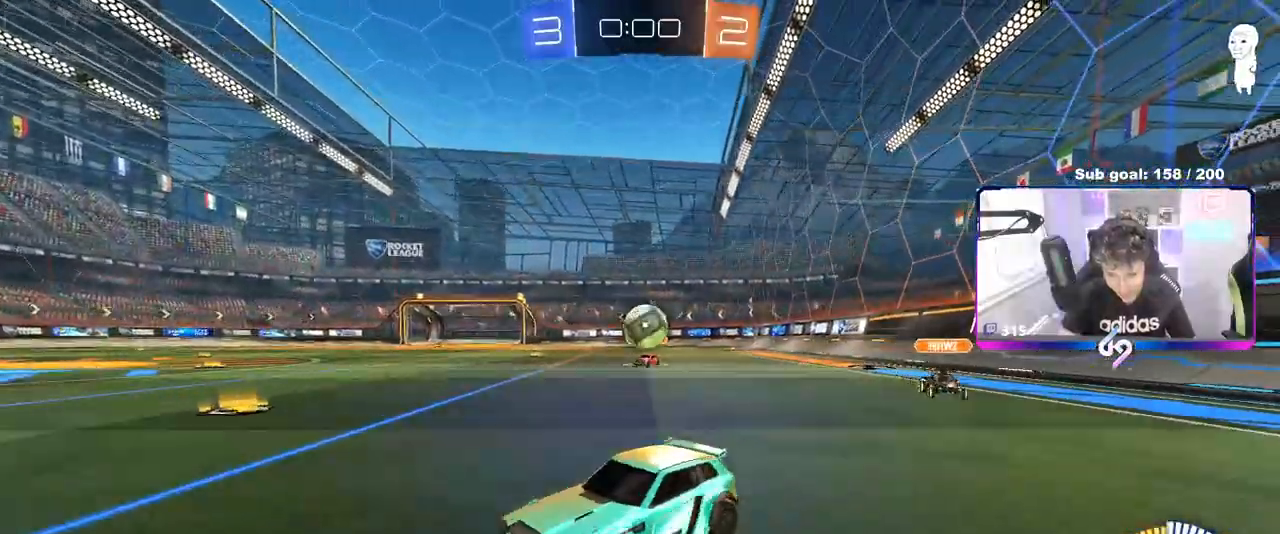
{"keys": ["s"], "mouse": ["right"], "mouse_move": "still", "events": [[200, "w", "down"], [283, "mouse_right", "down"], [283, "w", "up"], [383, "d", "down"], [383, "s", "down"], [483, "d", "up"]]}
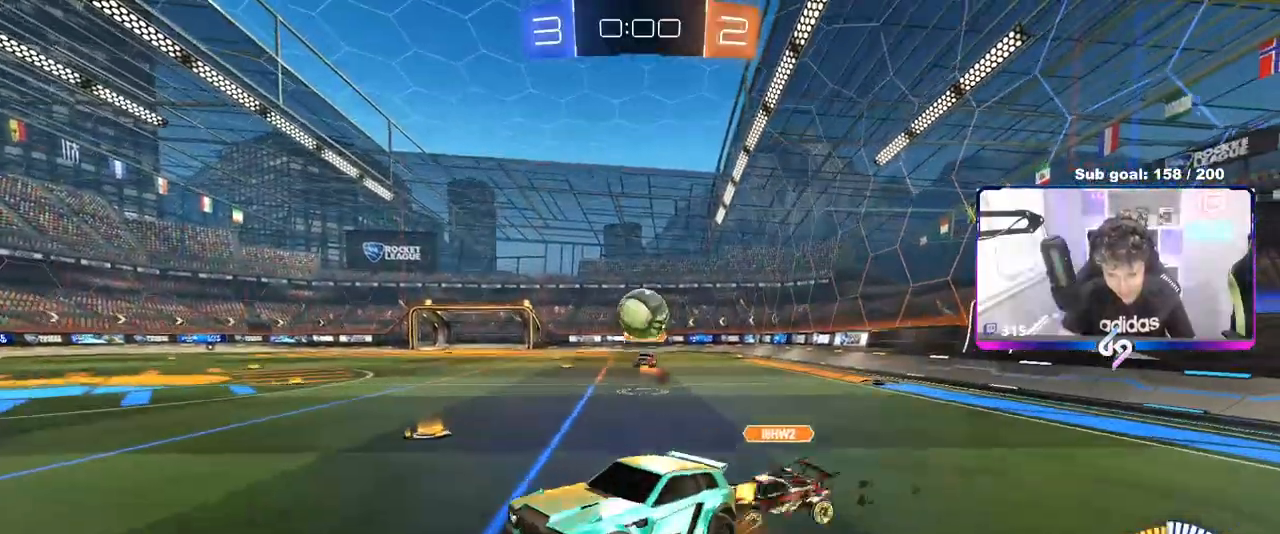
{"keys": ["a", "shift"], "mouse": [], "mouse_move": "still", "events": [[33, "mouse_right", "up"], [33, "s", "up"], [67, "mouse_right", "down"], [117, "s", "down"], [150, "d", "down"], [250, "a", "down"], [250, "d", "up"], [250, "mouse_right", "up"], [250, "shift", "down"], [300, "s", "up"], [400, "mouse_left", "down"], [450, "mouse_left", "up"]]}
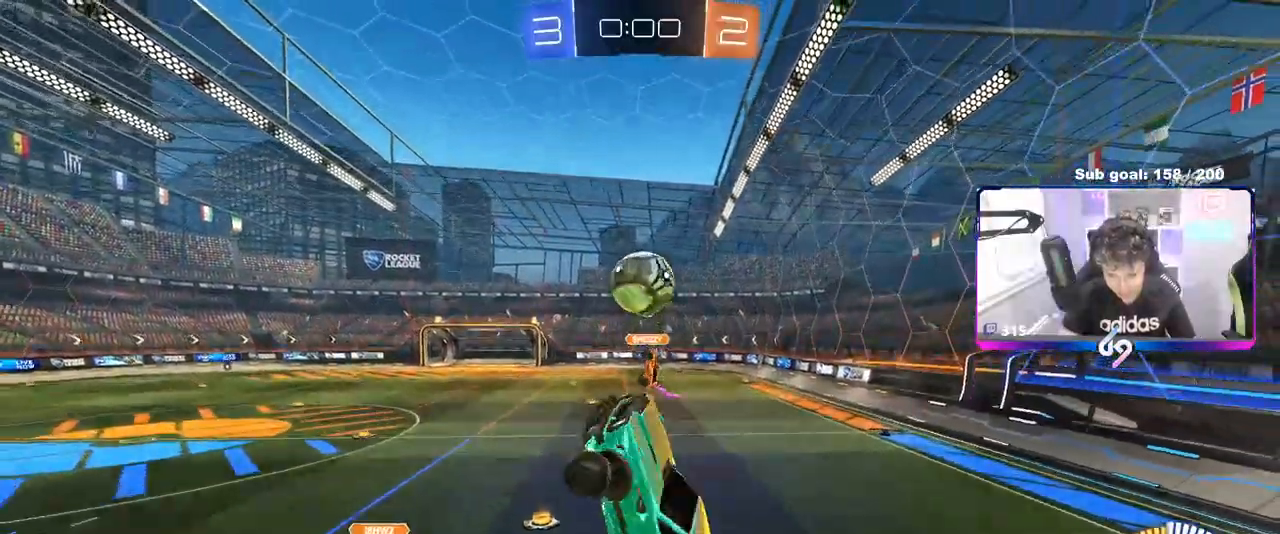
{"keys": [], "mouse": ["left"], "mouse_move": "still", "events": [[33, "shift", "up"], [133, "a", "up"], [133, "mouse_left", "down"], [183, "d", "down"], [283, "d", "up"], [317, "a", "down"], [417, "a", "up"]]}
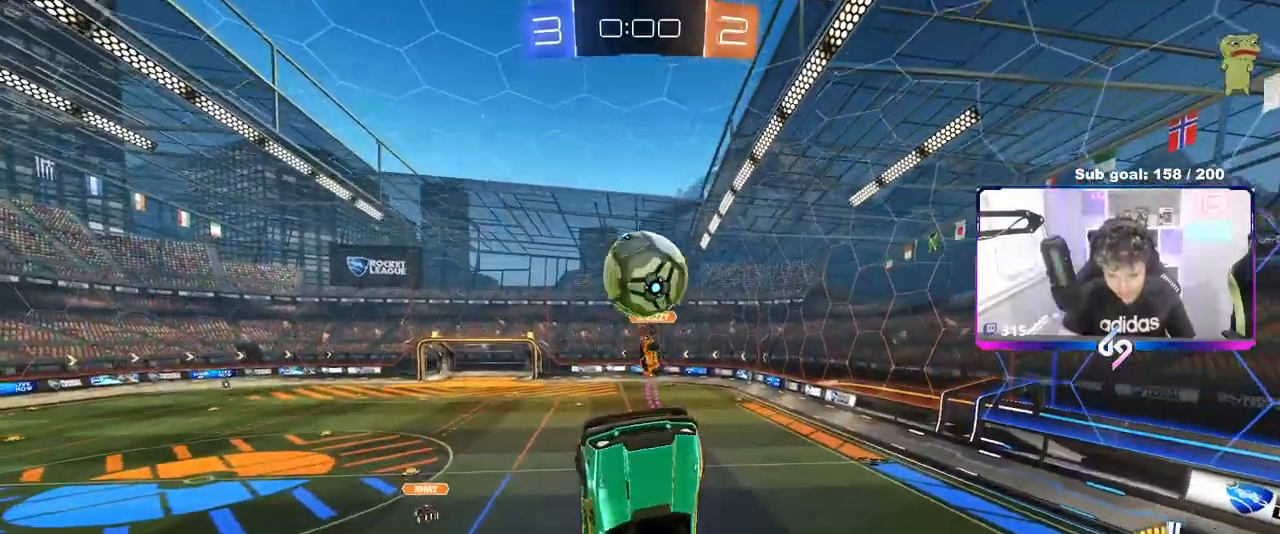
{"keys": [], "mouse": ["left"], "mouse_move": "still", "events": [[50, "a", "down"], [150, "a", "up"], [150, "d", "down"], [200, "w", "down"], [333, "w", "up"], [433, "w", "down"], [483, "d", "up"], [483, "w", "up"]]}
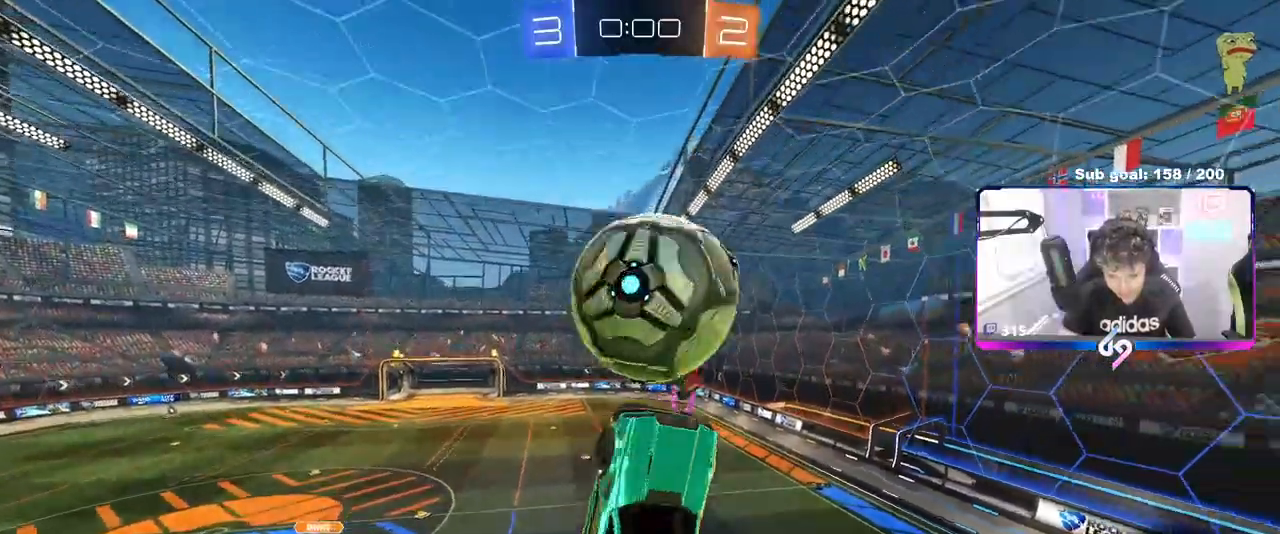
{"keys": ["a", "w"], "mouse": [], "mouse_move": "still", "events": [[117, "d", "down"], [167, "shift", "down"], [167, "w", "down"], [217, "a", "down"], [217, "d", "up"], [400, "mouse_left", "up"], [450, "shift", "up"]]}
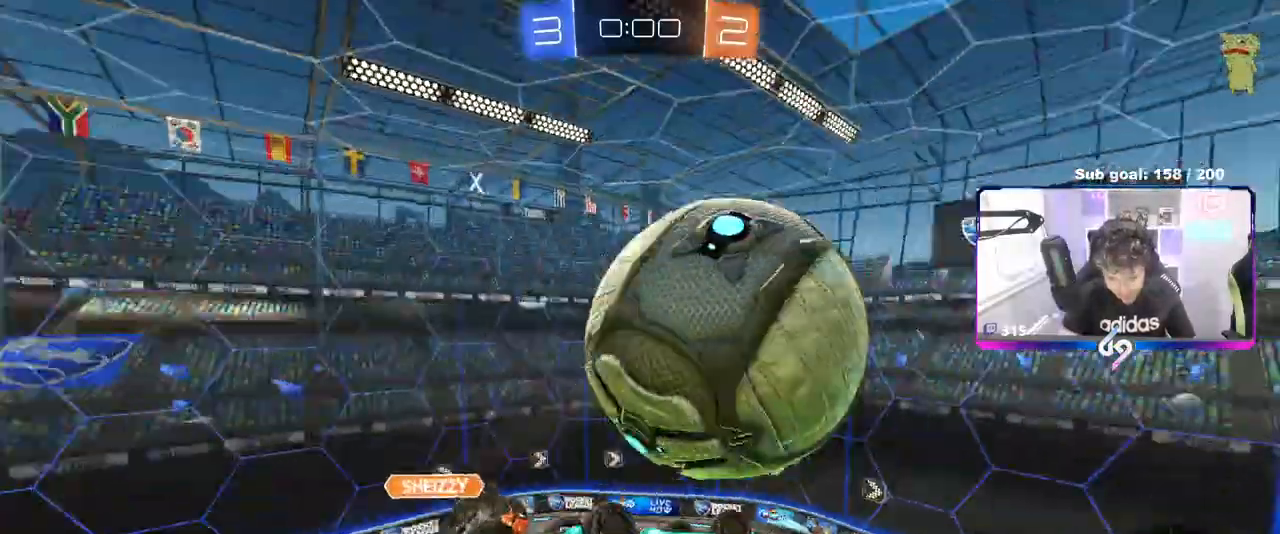
{"keys": ["a"], "mouse": [], "mouse_move": "still", "events": [[133, "shift", "down"], [167, "w", "up"], [267, "shift", "up"]]}
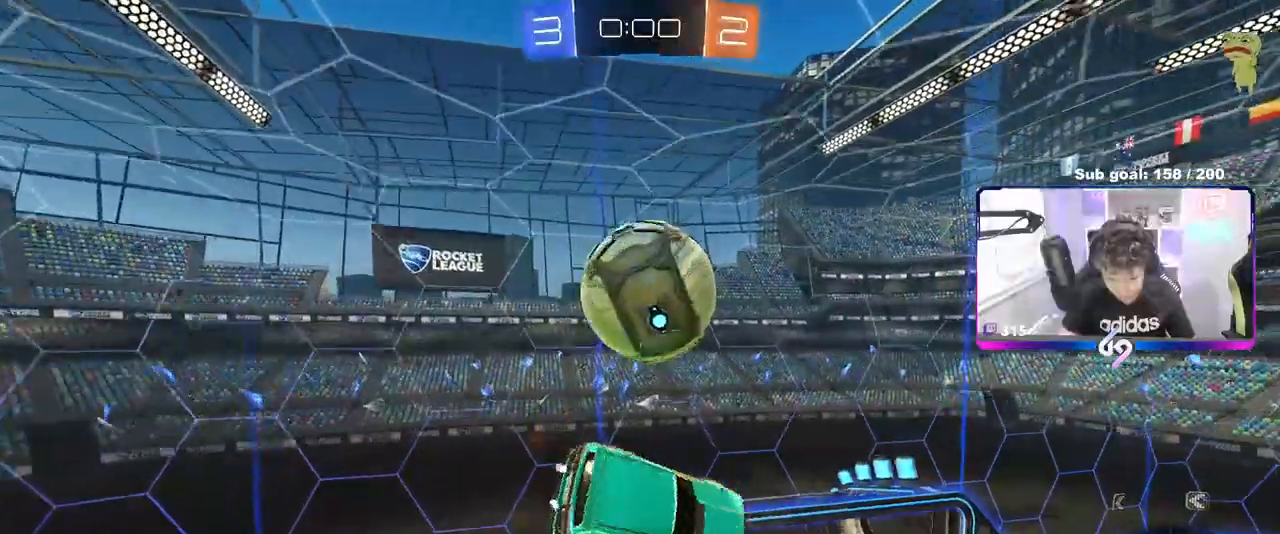
{"keys": ["a", "shift"], "mouse": [], "mouse_move": "still", "events": [[50, "a", "up"], [50, "mouse_left", "down"], [100, "d", "down"], [200, "a", "down"], [200, "d", "up"], [283, "mouse_left", "up"], [383, "a", "up"], [467, "a", "down"], [467, "shift", "down"]]}
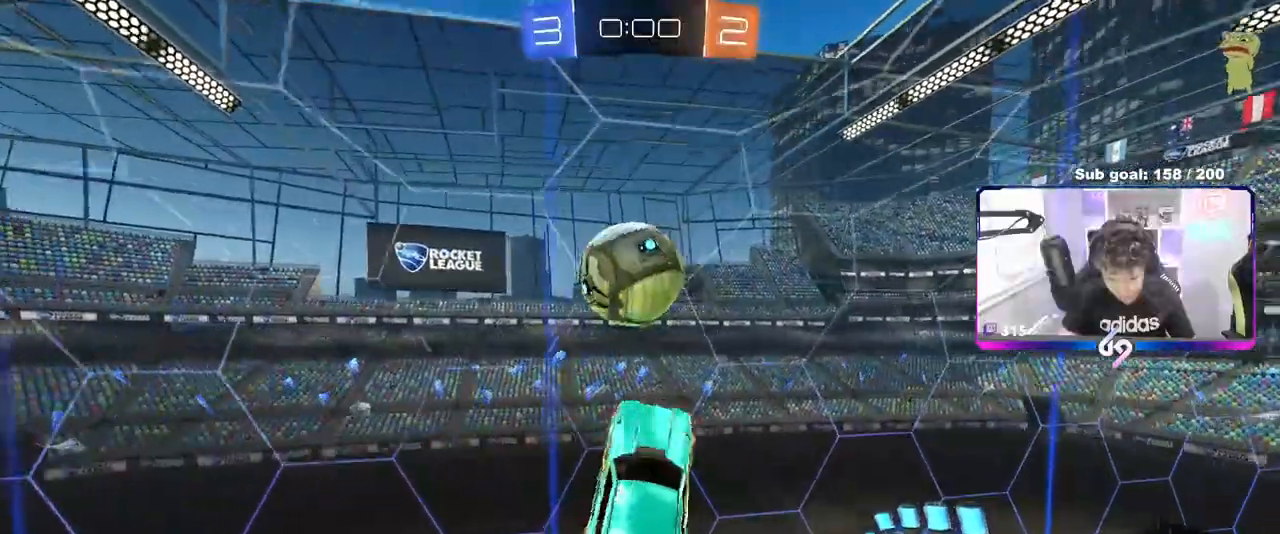
{"keys": ["d"], "mouse": [], "mouse_move": "still", "events": [[67, "s", "down"], [117, "shift", "up"], [217, "shift", "down"], [250, "shift", "up"], [400, "a", "up"], [450, "d", "down"], [450, "s", "up"]]}
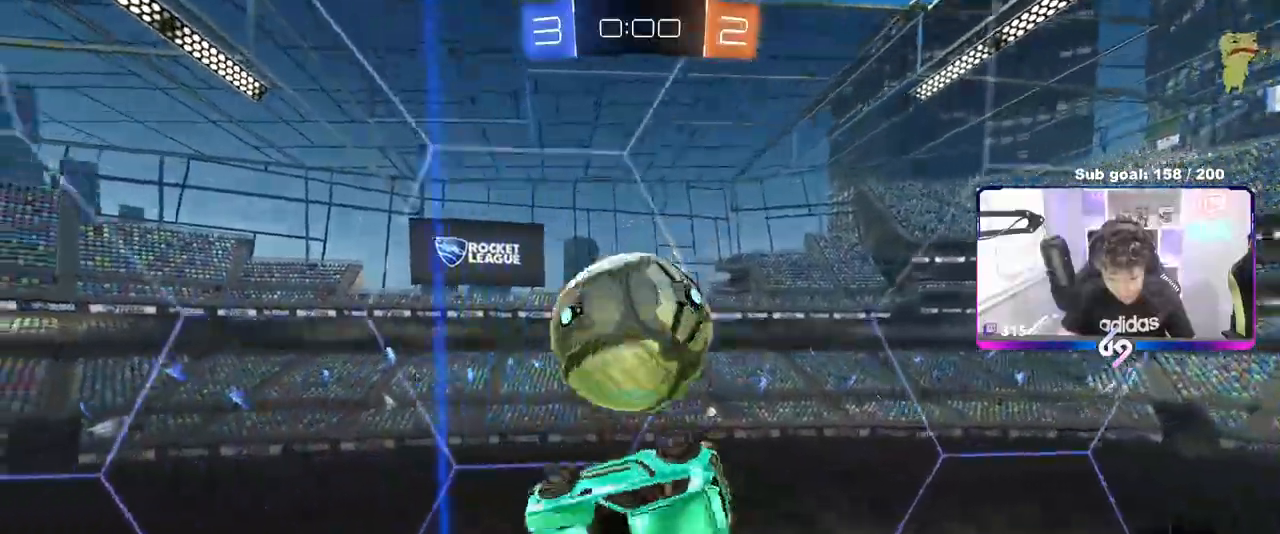
{"keys": ["d", "shift", "w"], "mouse": ["left"], "mouse_move": "still", "events": [[83, "shift", "down"], [233, "w", "down"], [450, "mouse_left", "down"]]}
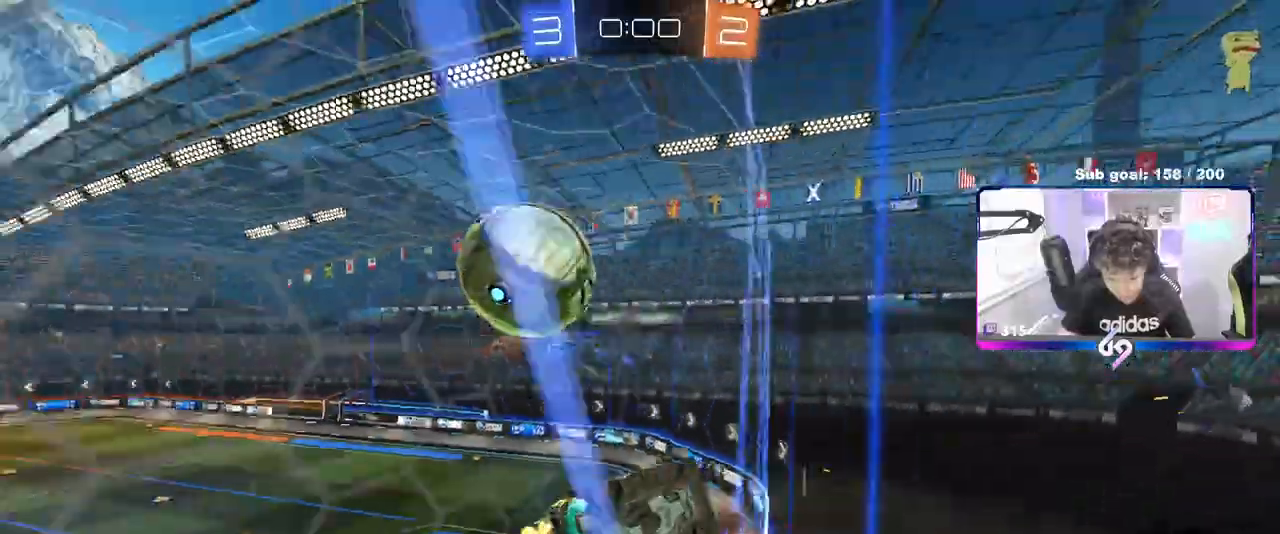
{"keys": ["d", "shift"], "mouse": ["left"], "mouse_move": "down-left", "events": [[17, "w", "up"], [50, "w", "down"], [100, "a", "down"], [100, "d", "up"], [100, "shift", "up"], [183, "mouse_right", "down"], [233, "mouse_left", "up"], [233, "w", "up"], [283, "s", "down"], [333, "d", "down"], [333, "mouse_left", "down"], [383, "a", "up"], [433, "mouse_right", "up"], [433, "shift", "down"], [483, "s", "up"]]}
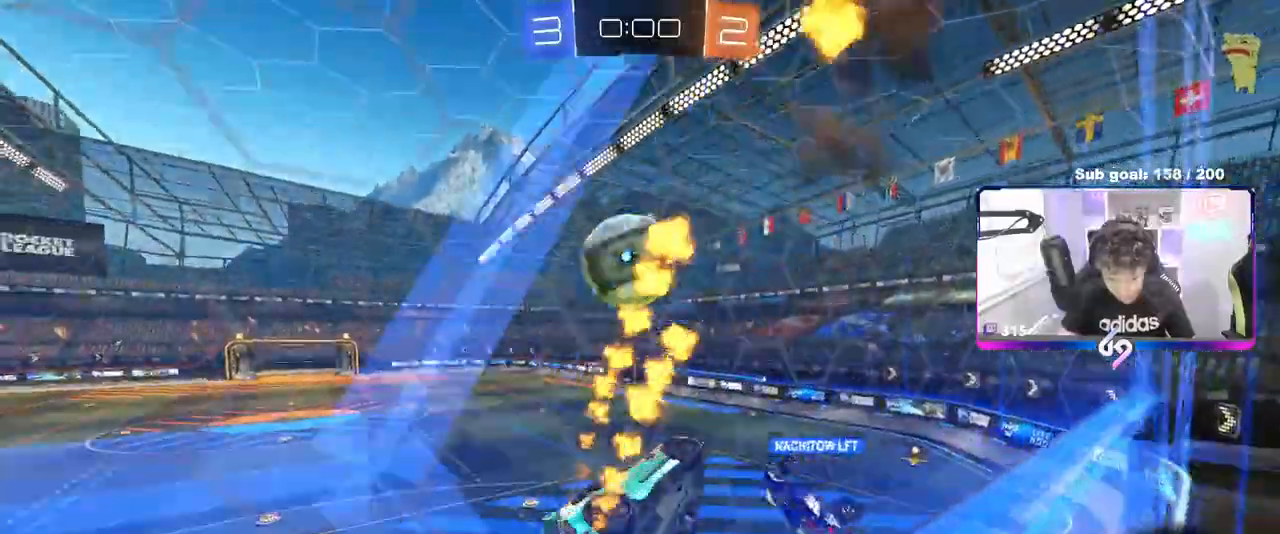
{"keys": ["a", "s", "shift"], "mouse": [], "mouse_move": "still", "events": [[67, "d", "up"], [117, "w", "down"], [167, "mouse_right", "down"], [250, "a", "down"], [250, "mouse_left", "up"], [250, "mouse_right", "up"], [250, "s", "down"], [250, "w", "up"]]}
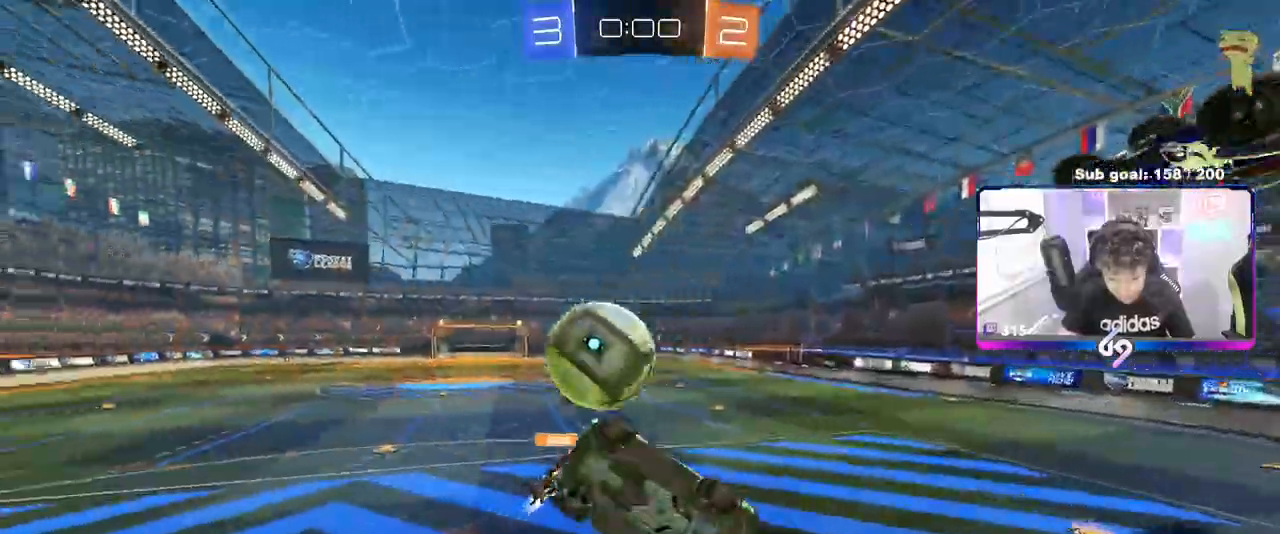
{"keys": ["a"], "mouse": [], "mouse_move": "still", "events": [[450, "s", "up"], [500, "shift", "up"]]}
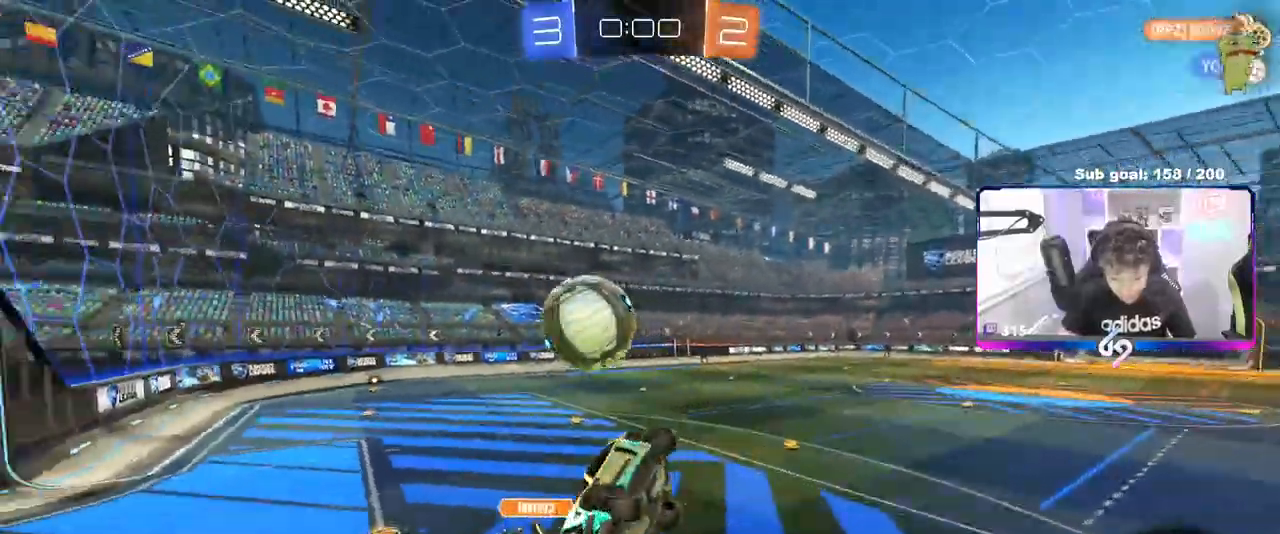
{"keys": ["a", "s"], "mouse": ["left"], "mouse_move": "still", "events": [[50, "shift", "down"], [100, "w", "down"], [150, "space", "down"], [200, "shift", "up"], [233, "w", "up"], [333, "mouse_left", "down"], [333, "s", "down"], [333, "space", "up"]]}
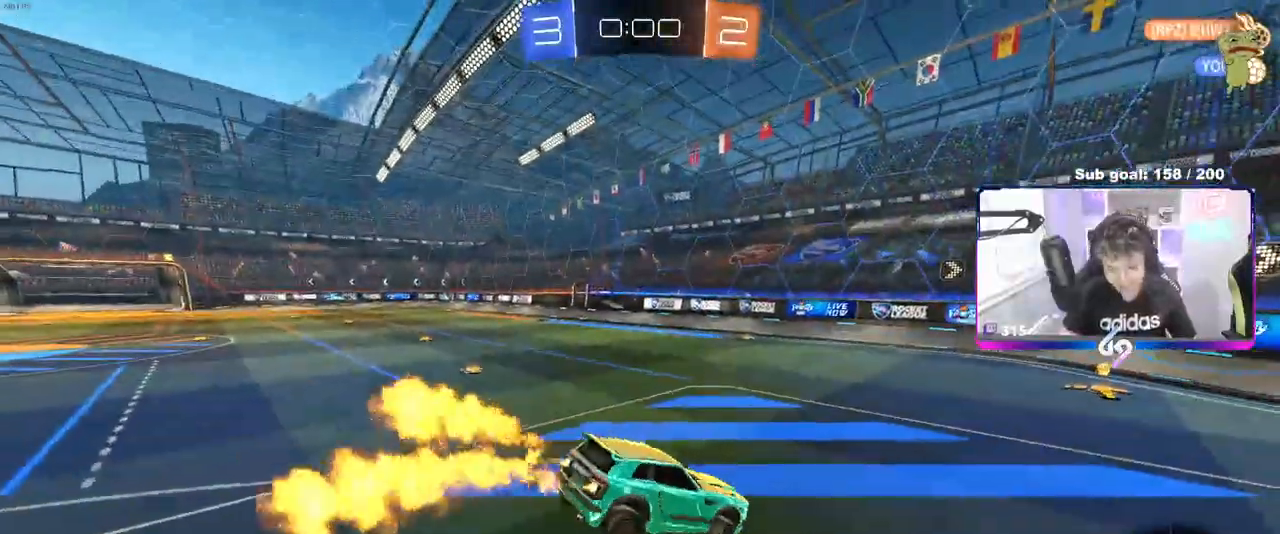
{"keys": ["shift", "space", "w"], "mouse": ["left", "right"], "events": [[17, "d", "down"], [117, "a", "up"], [117, "s", "up"], [117, "shift", "down"], [200, "d", "up"], [200, "shift", "up"], [200, "w", "down"], [250, "shift", "down"], [350, "mouse_right", "down"], [433, "mouse_right", "up"], [433, "space", "down"], [483, "mouse_right", "down"]]}
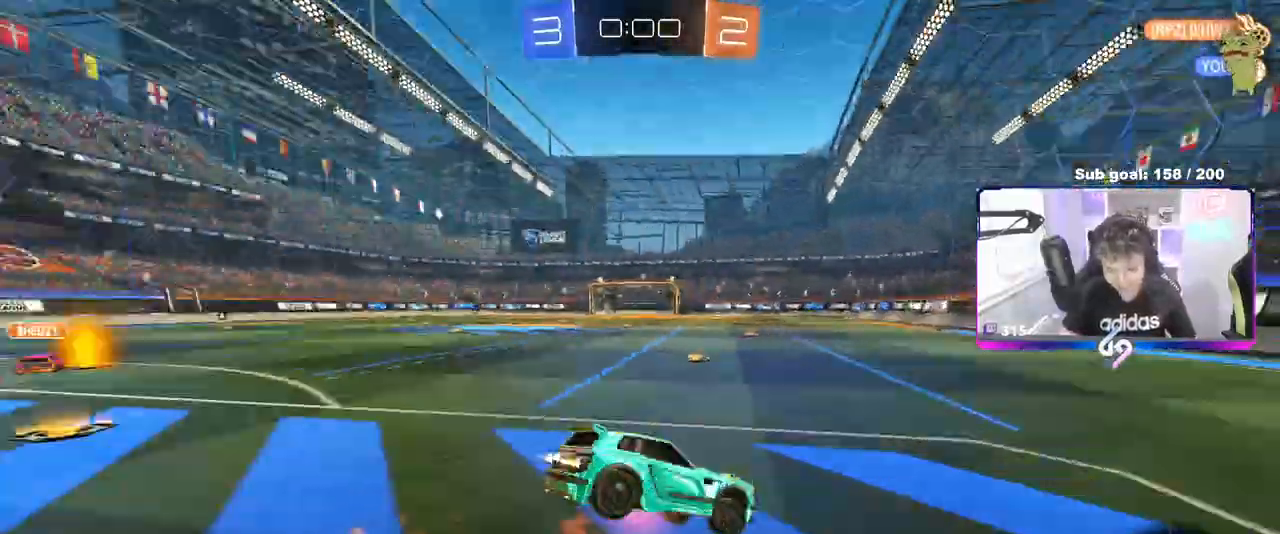
{"keys": [], "mouse": [], "mouse_move": "still", "events": [[133, "mouse_left", "up"], [133, "mouse_right", "up"], [133, "space", "up"], [367, "w", "up"], [500, "shift", "up"]]}
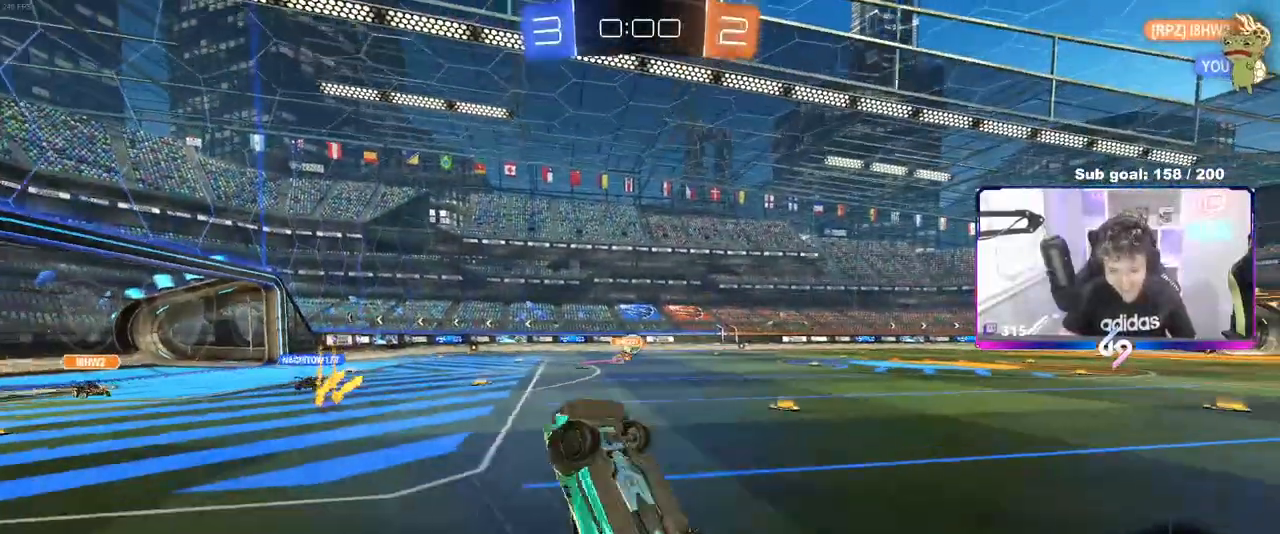
{"keys": ["a"], "mouse": [], "mouse_move": "still", "events": [[283, "w", "down"], [333, "a", "down"], [433, "w", "up"]]}
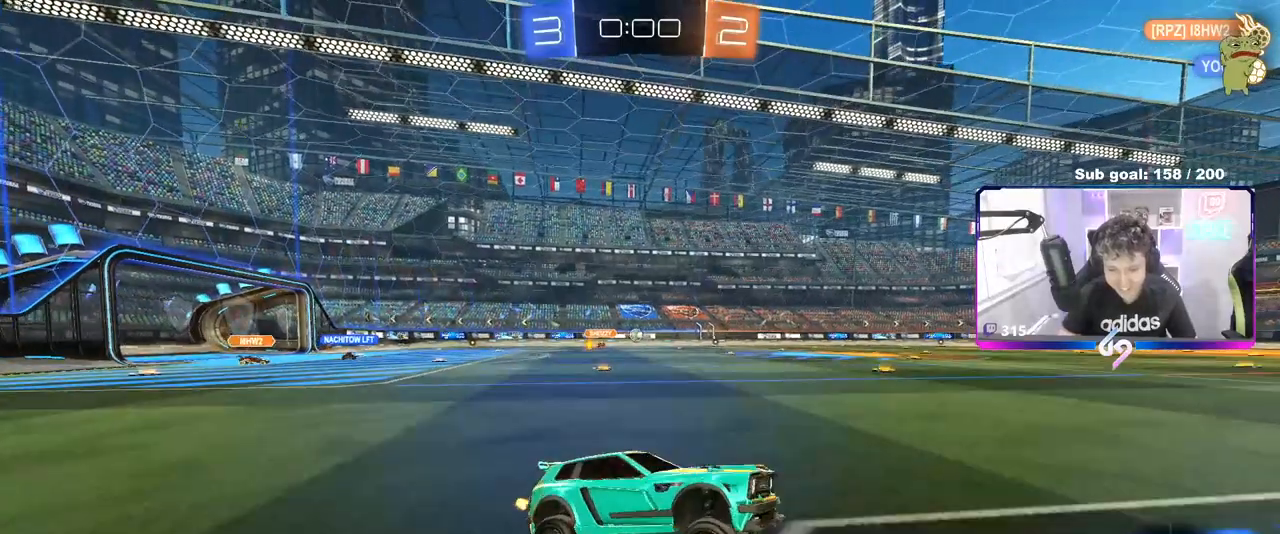
{"keys": ["d", "w"], "mouse": [], "mouse_move": "still", "events": [[67, "w", "down"], [350, "a", "up"], [450, "d", "down"]]}
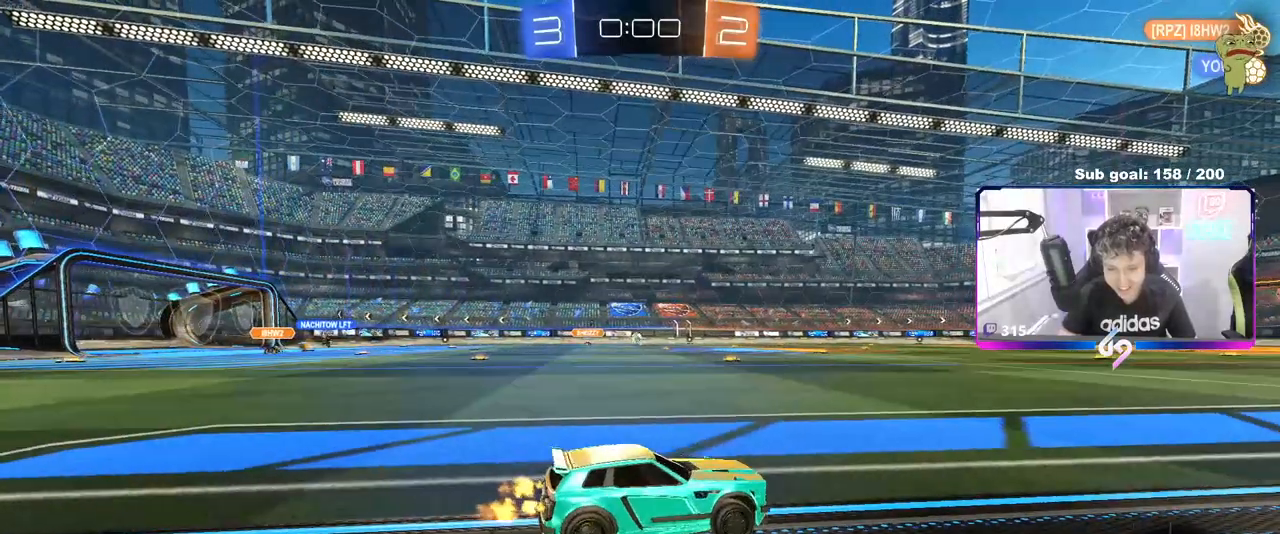
{"keys": [], "mouse": [], "mouse_move": "up-right", "events": [[83, "d", "up"], [450, "w", "up"]]}
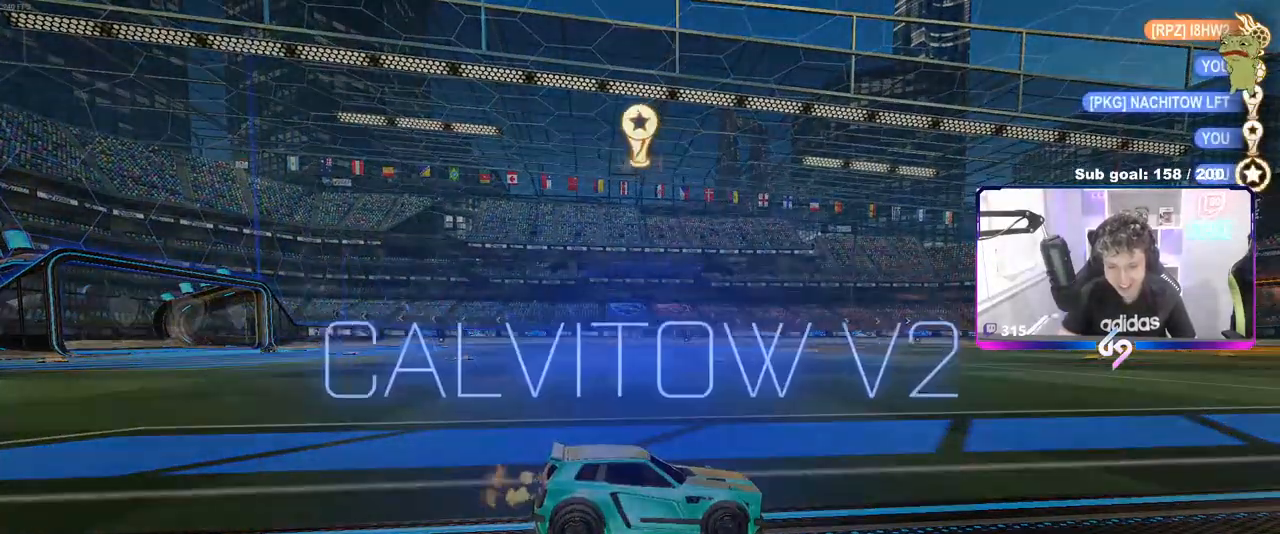
{"keys": ["1"], "mouse": [], "mouse_move": "left", "events": [[383, "1", "down"], [433, "1", "up"], [467, "1", "down"]]}
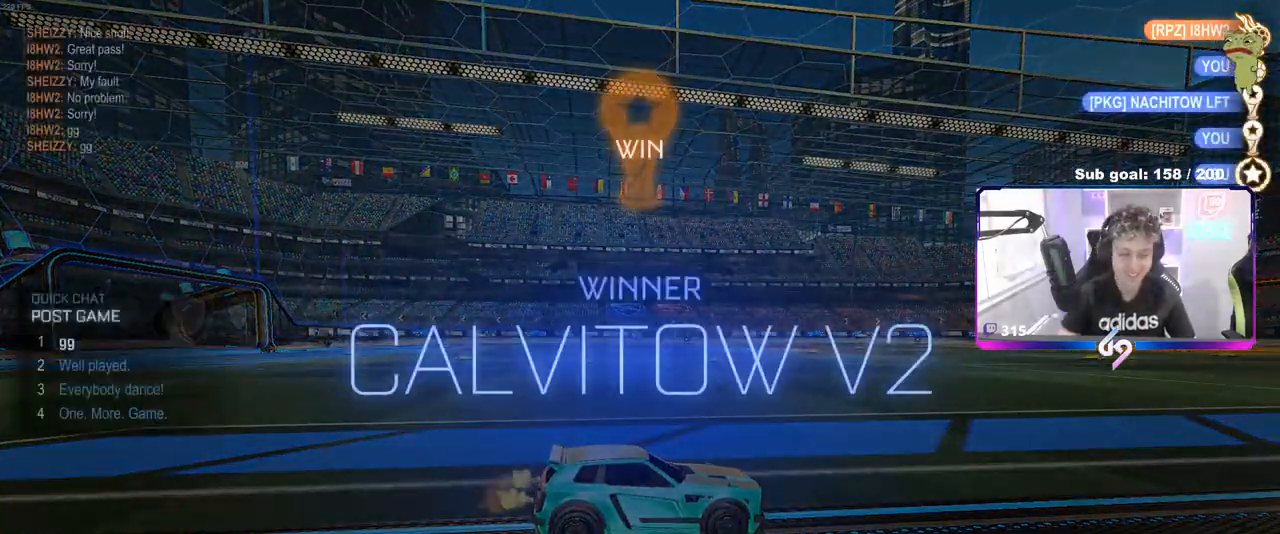
{"keys": [], "mouse": [], "mouse_move": "still", "events": [[67, "1", "up"]]}